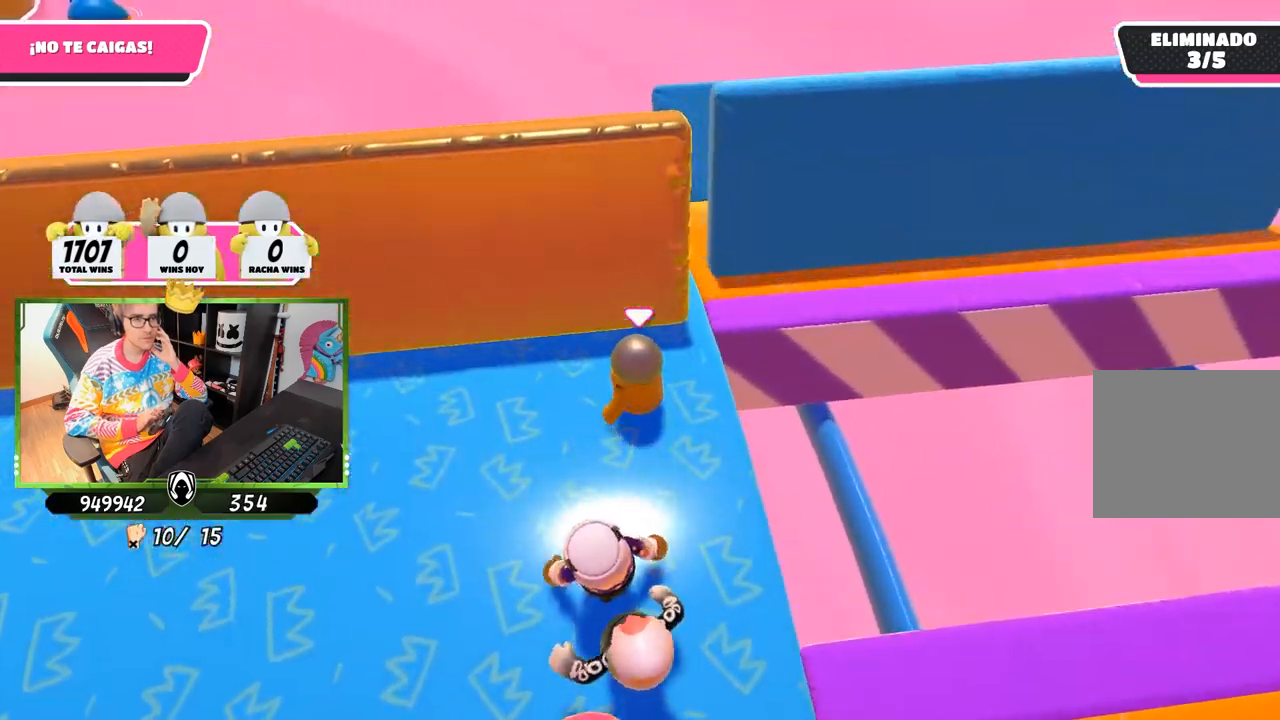
Gameplay with a controller (PlayStation layout); each line is a JSON object with the inputs held at the frame after it. "events" lists button and stick changes between this image and that frame as [ms after this image, input, new state], when the widget could be followed in between.
{"buttons": [], "left_stick": "up-right", "right_stick": "center", "events": [[50, "left_stick", "up-right"]]}
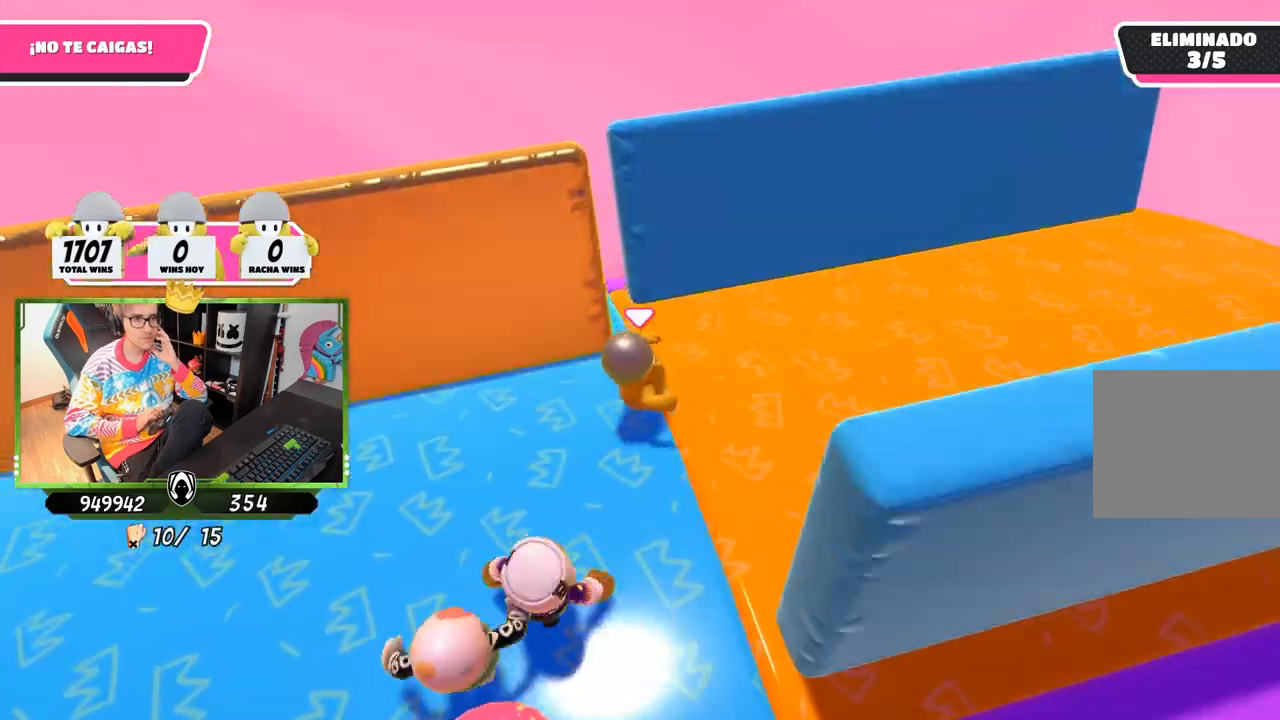
{"buttons": [], "left_stick": "center", "right_stick": "right", "events": [[217, "left_stick", "center"], [250, "right_stick", "right"]]}
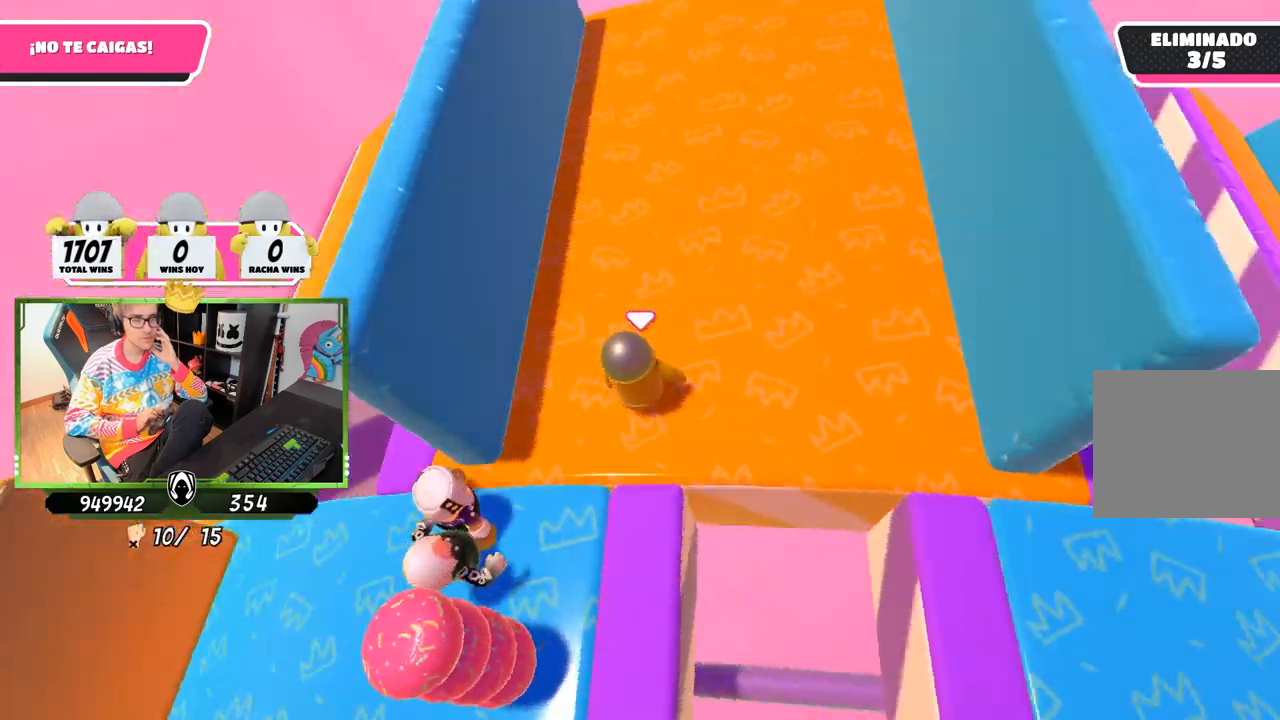
{"buttons": [], "left_stick": "center", "right_stick": "center", "events": [[450, "right_stick", "center"]]}
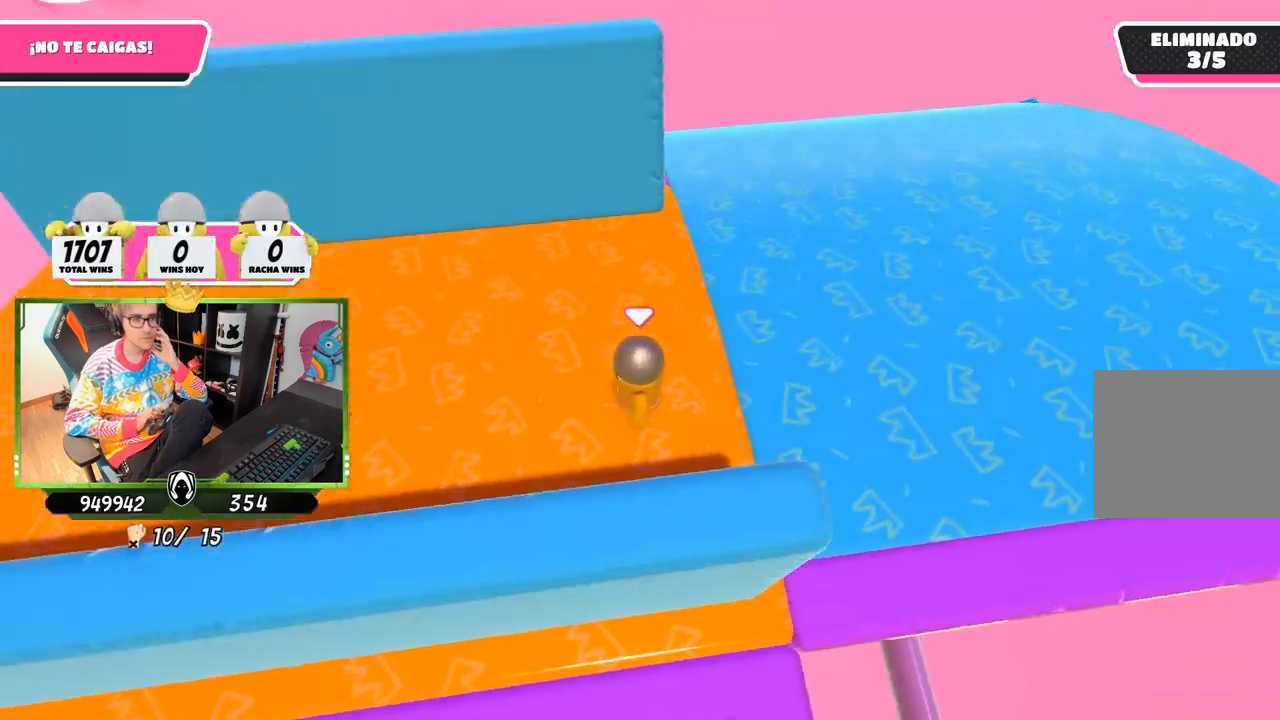
{"buttons": [], "left_stick": "up", "right_stick": "center", "events": [[83, "left_stick", "up-right"], [483, "left_stick", "up"]]}
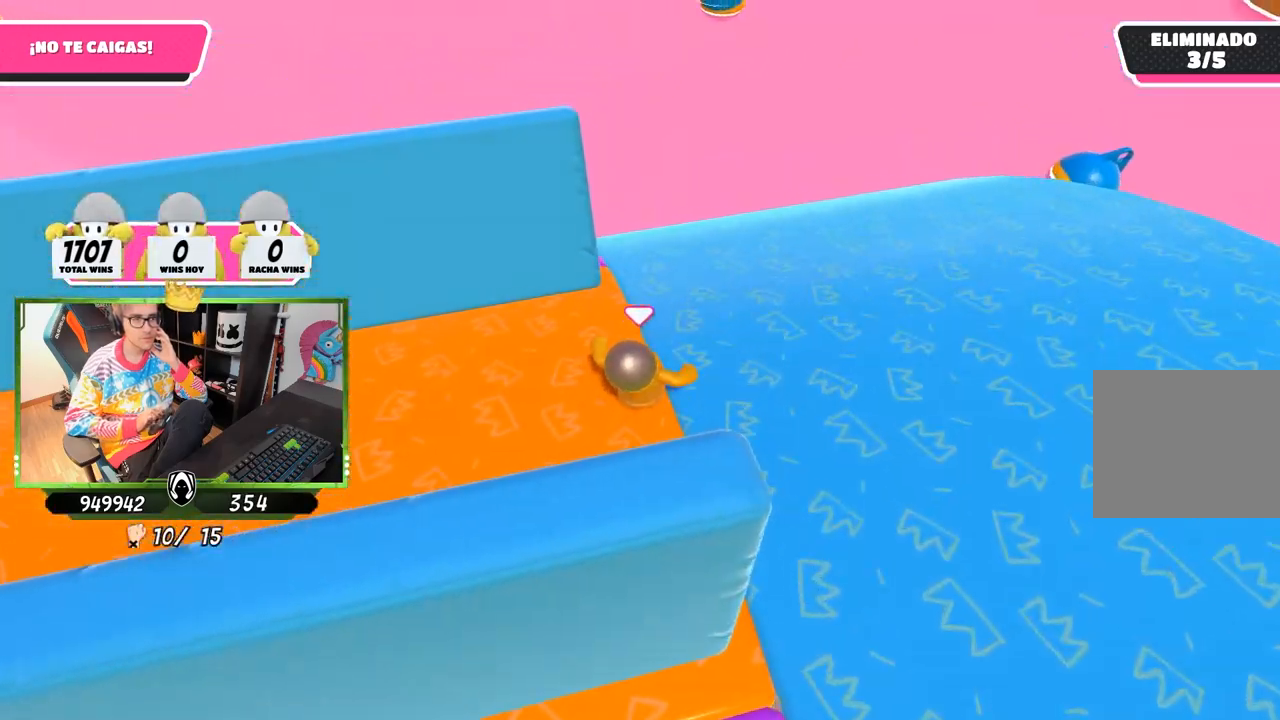
{"buttons": [], "left_stick": "center", "right_stick": "center", "events": [[117, "left_stick", "up-right"], [483, "left_stick", "center"]]}
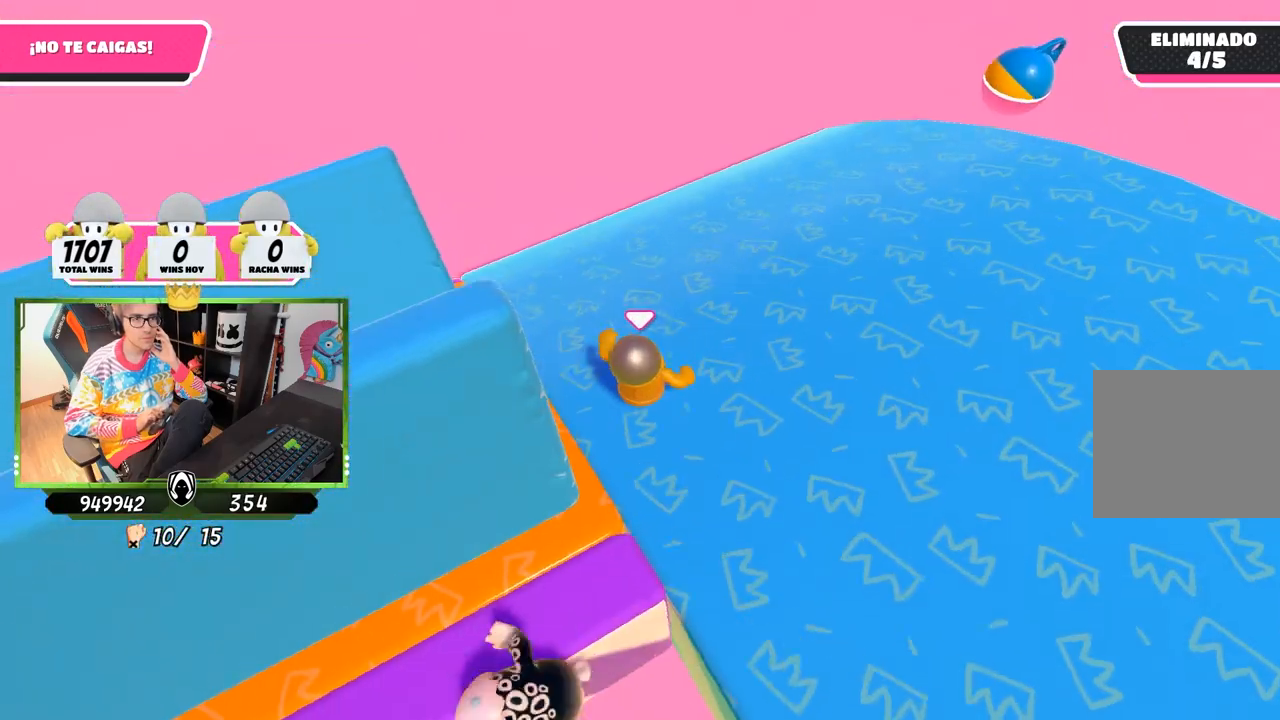
{"buttons": [], "left_stick": "center", "right_stick": "right", "events": [[83, "right_stick", "right"]]}
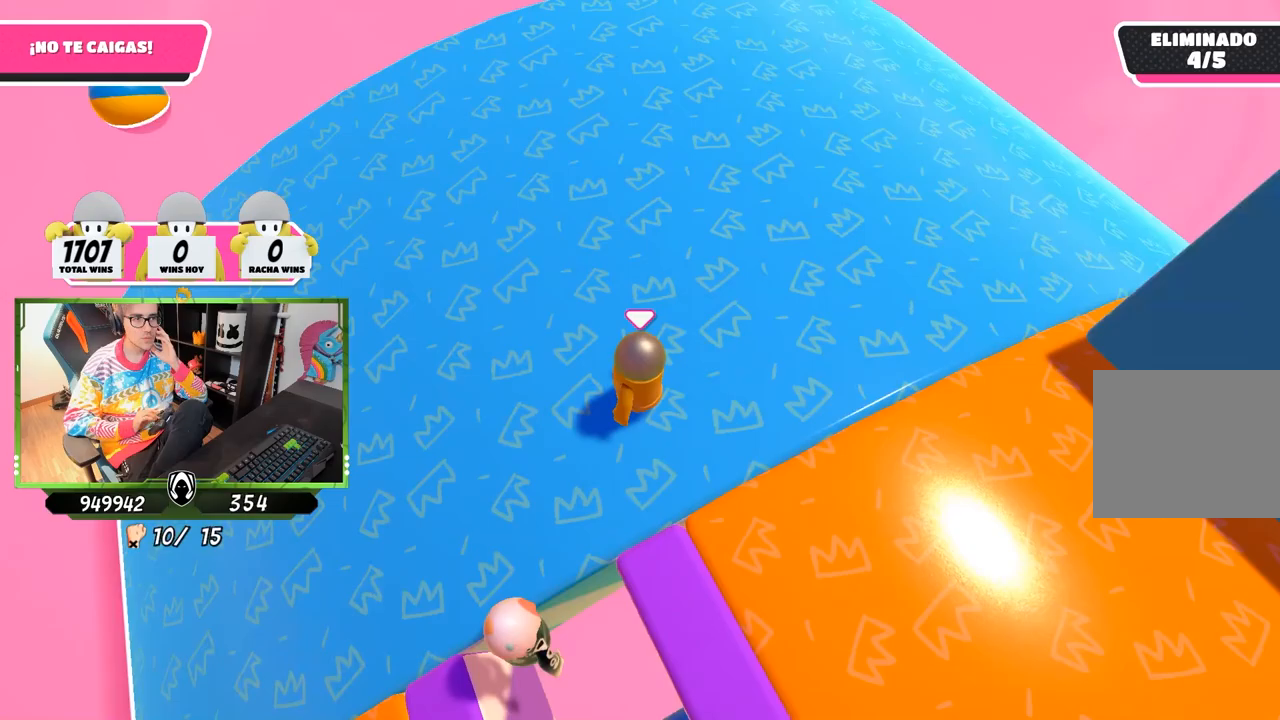
{"buttons": [], "left_stick": "center", "right_stick": "center", "events": [[350, "right_stick", "center"]]}
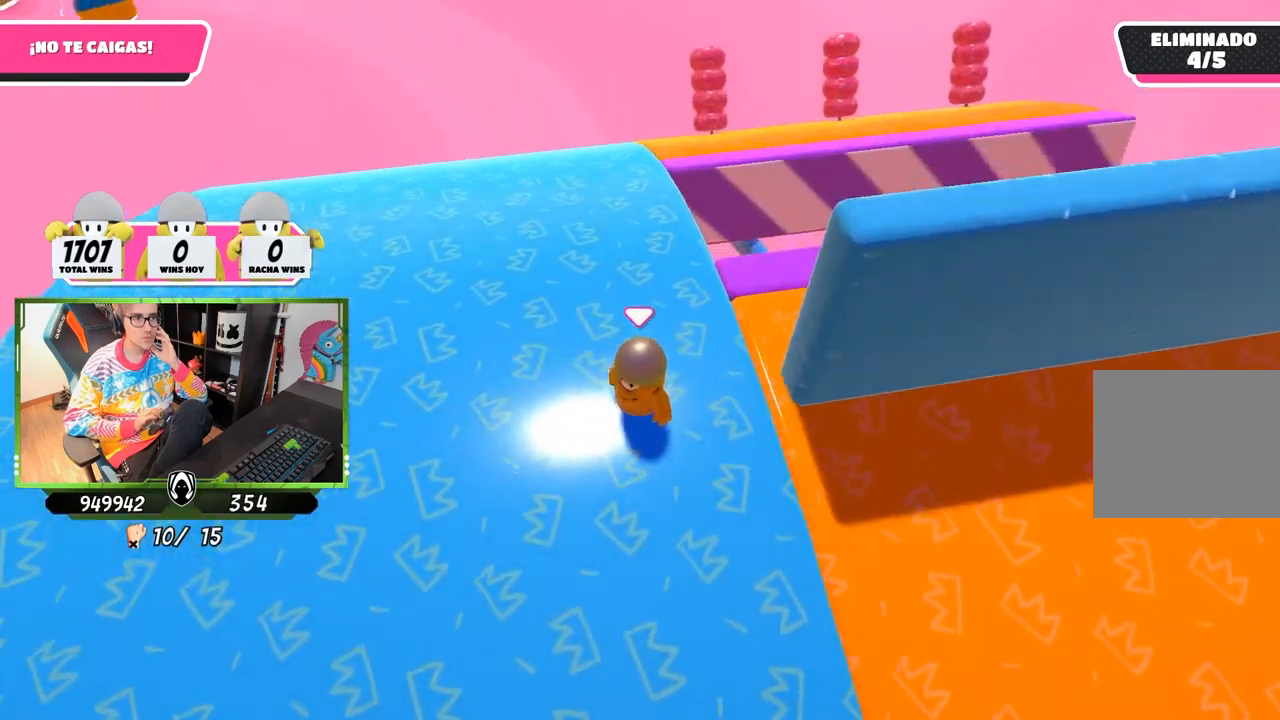
{"buttons": [], "left_stick": "right", "right_stick": "center", "events": [[250, "left_stick", "up-right"], [317, "left_stick", "right"]]}
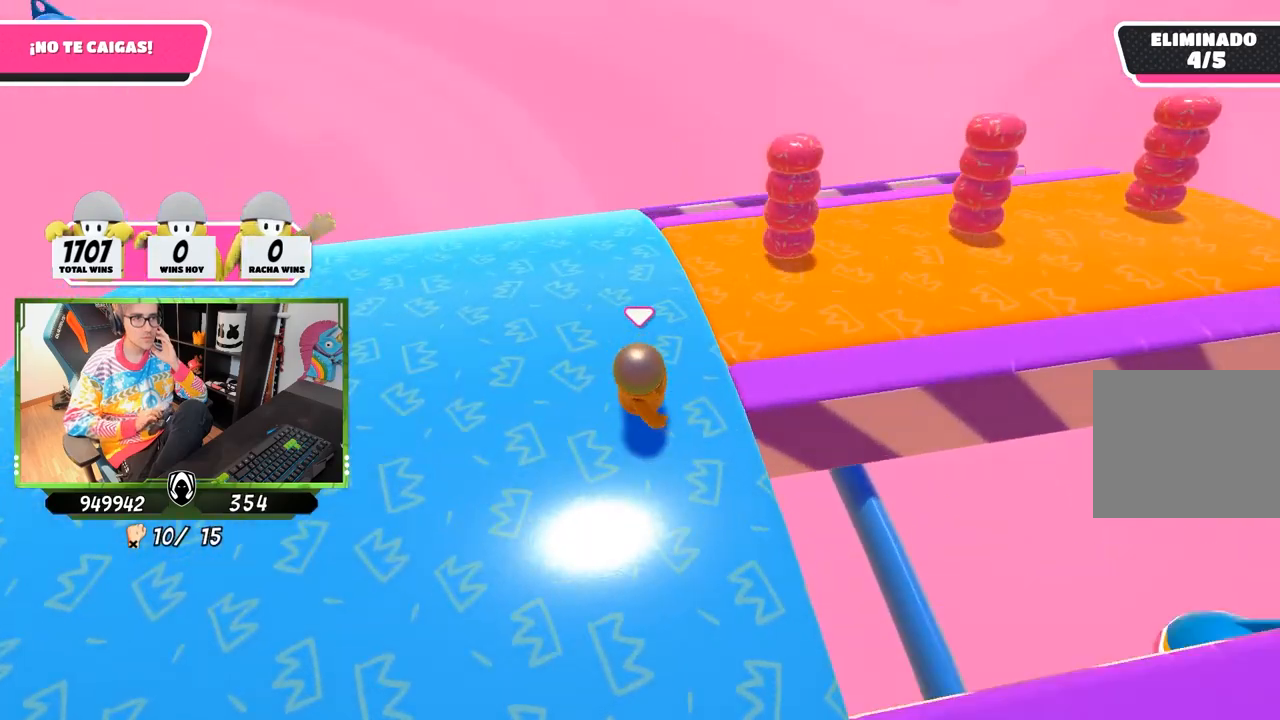
{"buttons": [], "left_stick": "center", "right_stick": "down-right", "events": [[483, "left_stick", "center"], [483, "right_stick", "down-right"]]}
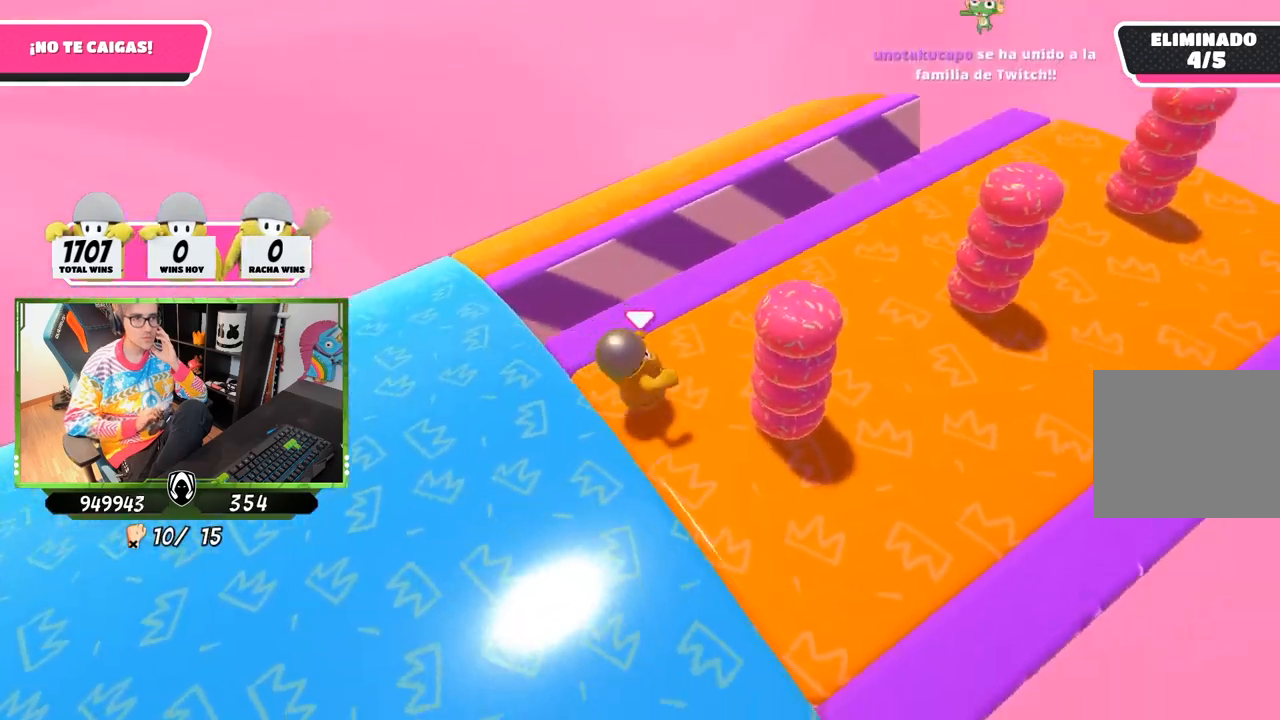
{"buttons": [], "left_stick": "center", "right_stick": "right", "events": [[17, "right_stick", "right"]]}
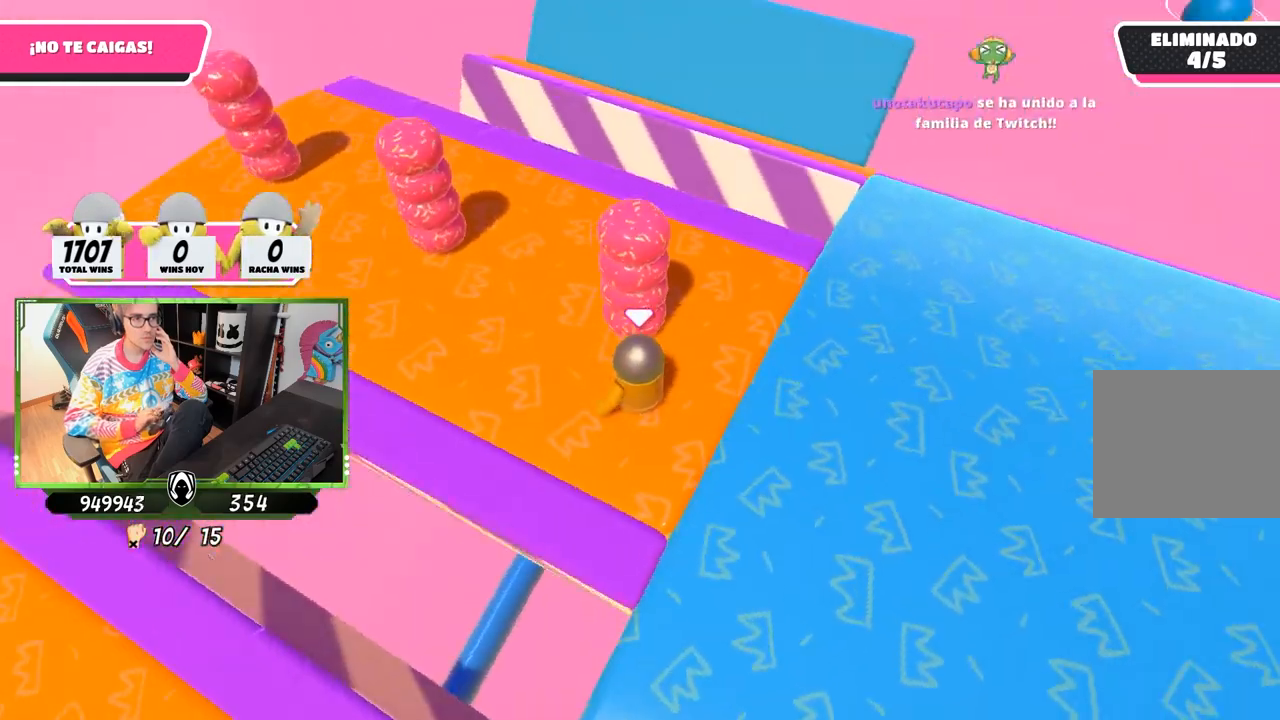
{"buttons": [], "left_stick": "right", "right_stick": "center", "events": [[183, "right_stick", "center"], [350, "left_stick", "up-right"], [467, "left_stick", "right"]]}
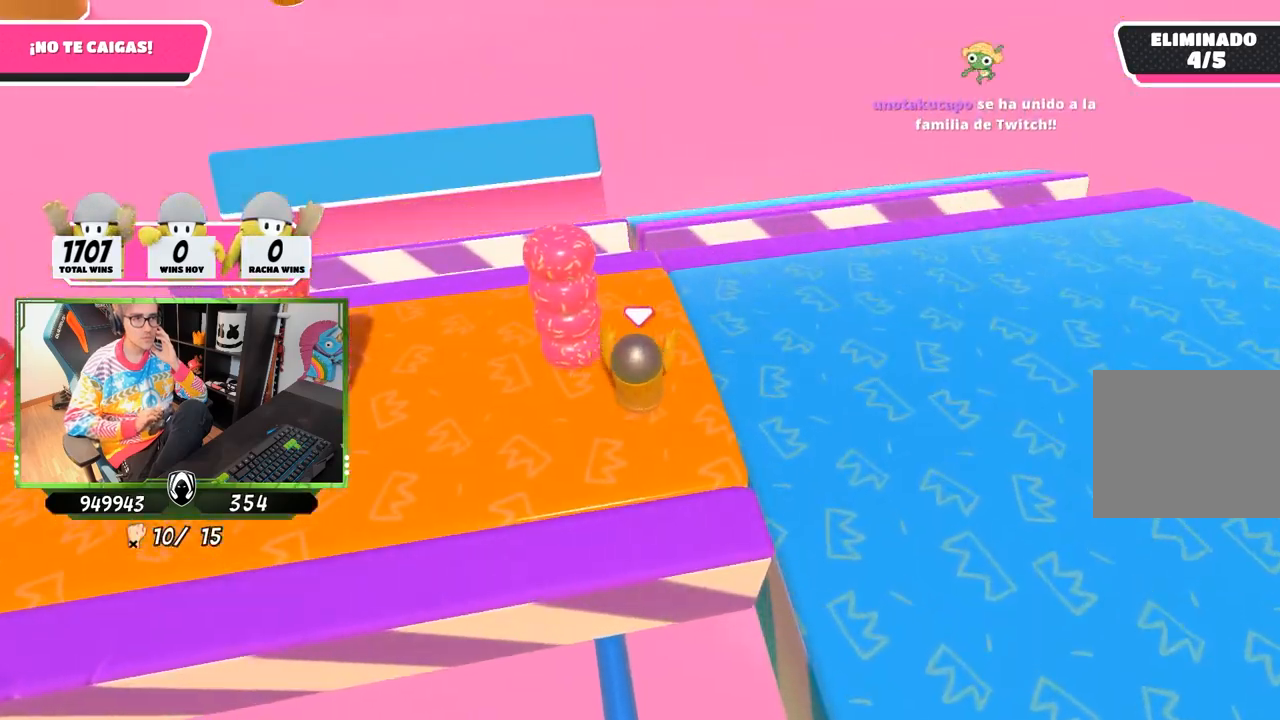
{"buttons": [], "left_stick": "right", "right_stick": "center", "events": [[117, "left_stick", "center"], [250, "left_stick", "left"], [350, "left_stick", "right"]]}
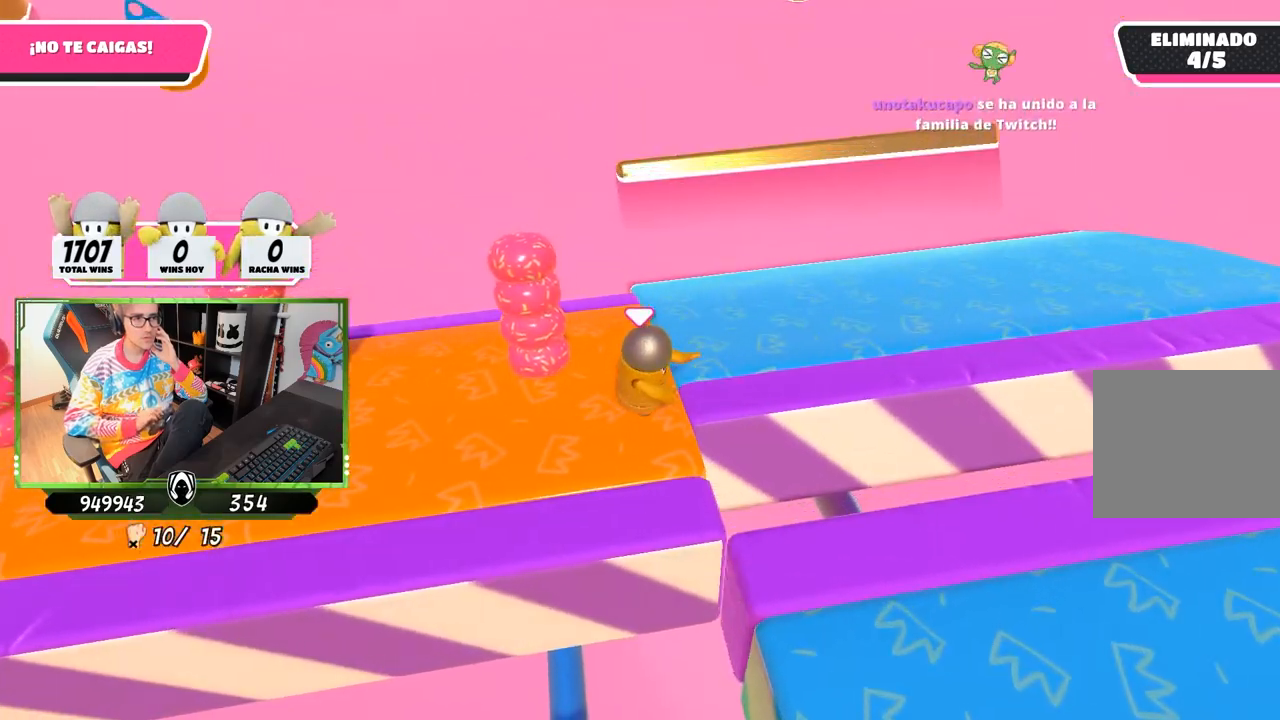
{"buttons": [], "left_stick": "center", "right_stick": "right", "events": [[283, "left_stick", "center"], [400, "right_stick", "right"]]}
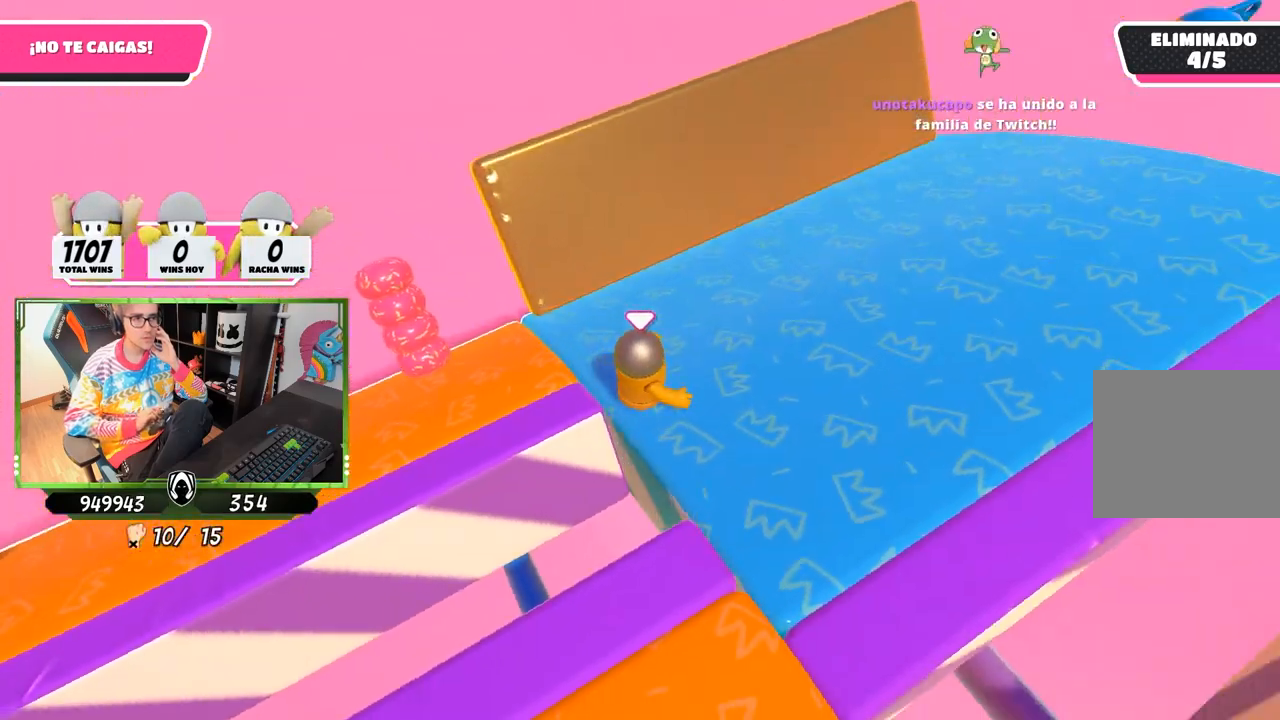
{"buttons": [], "left_stick": "center", "right_stick": "right", "events": []}
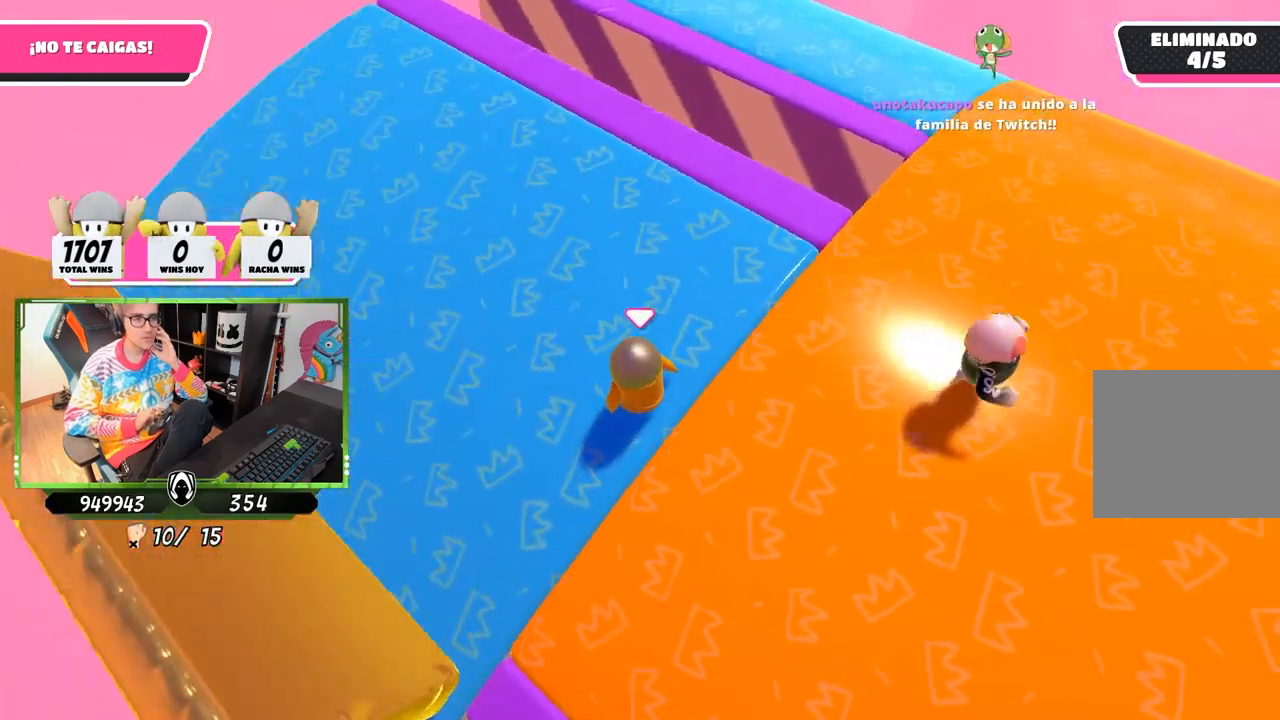
{"buttons": [], "left_stick": "center", "right_stick": "center", "events": [[150, "right_stick", "center"]]}
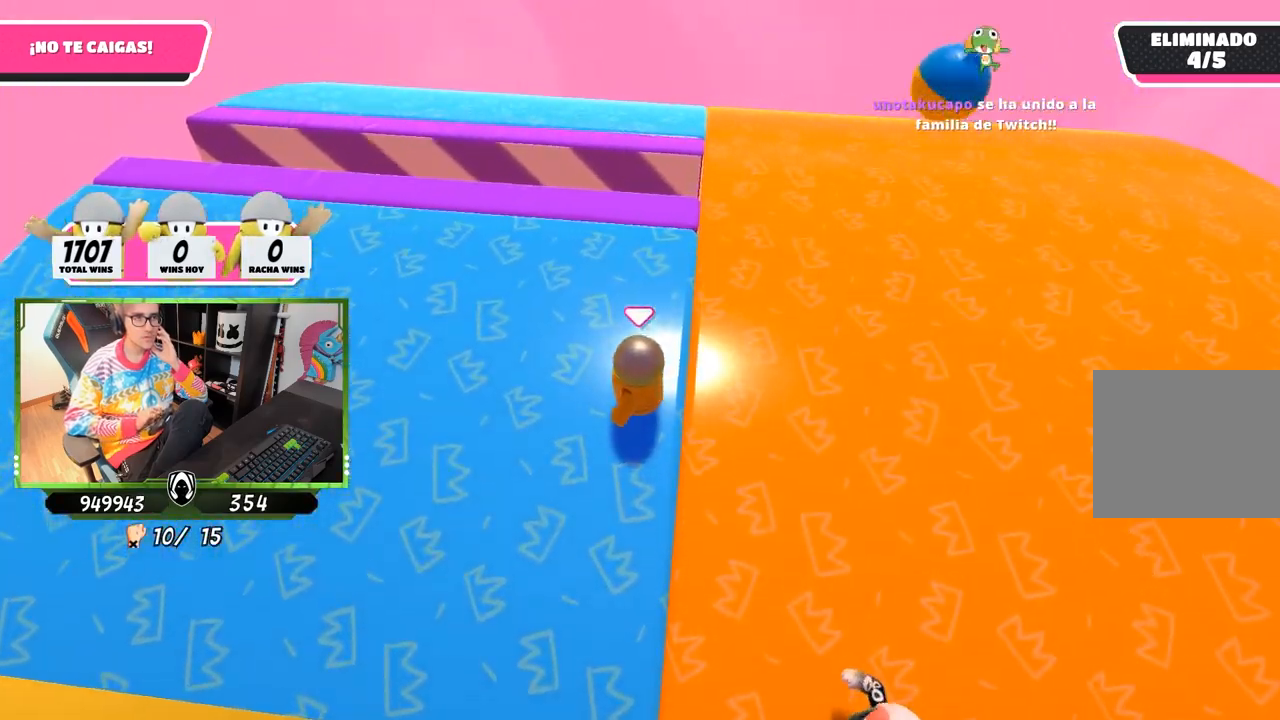
{"buttons": [], "left_stick": "up-right", "right_stick": "center", "events": [[283, "left_stick", "right"], [500, "left_stick", "up-right"]]}
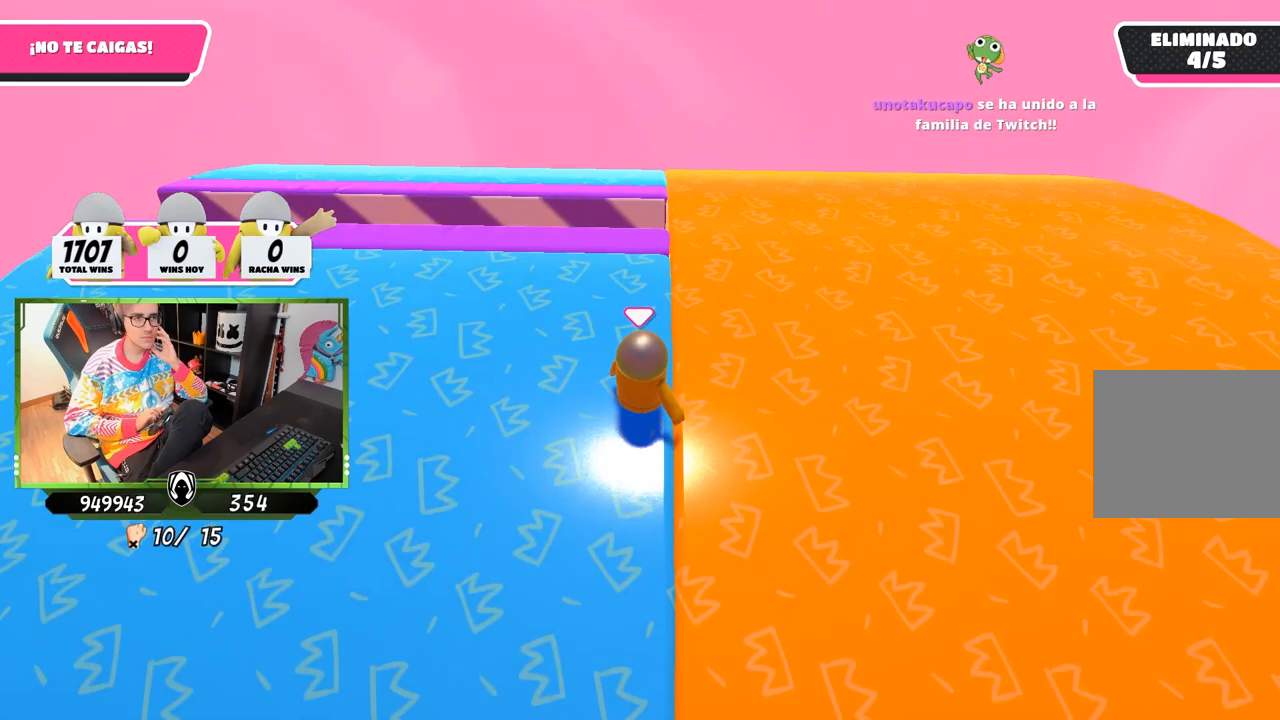
{"buttons": [], "left_stick": "up", "right_stick": "center", "events": [[217, "left_stick", "up"]]}
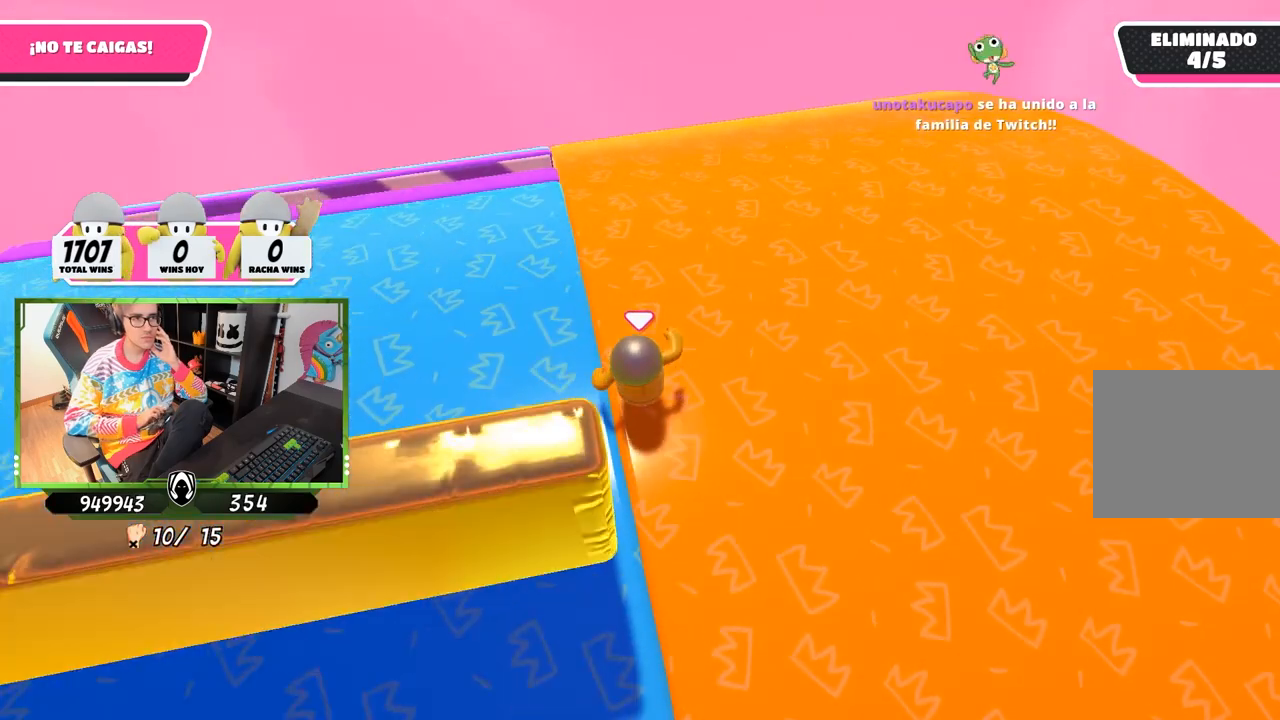
{"buttons": [], "left_stick": "up", "right_stick": "center", "events": []}
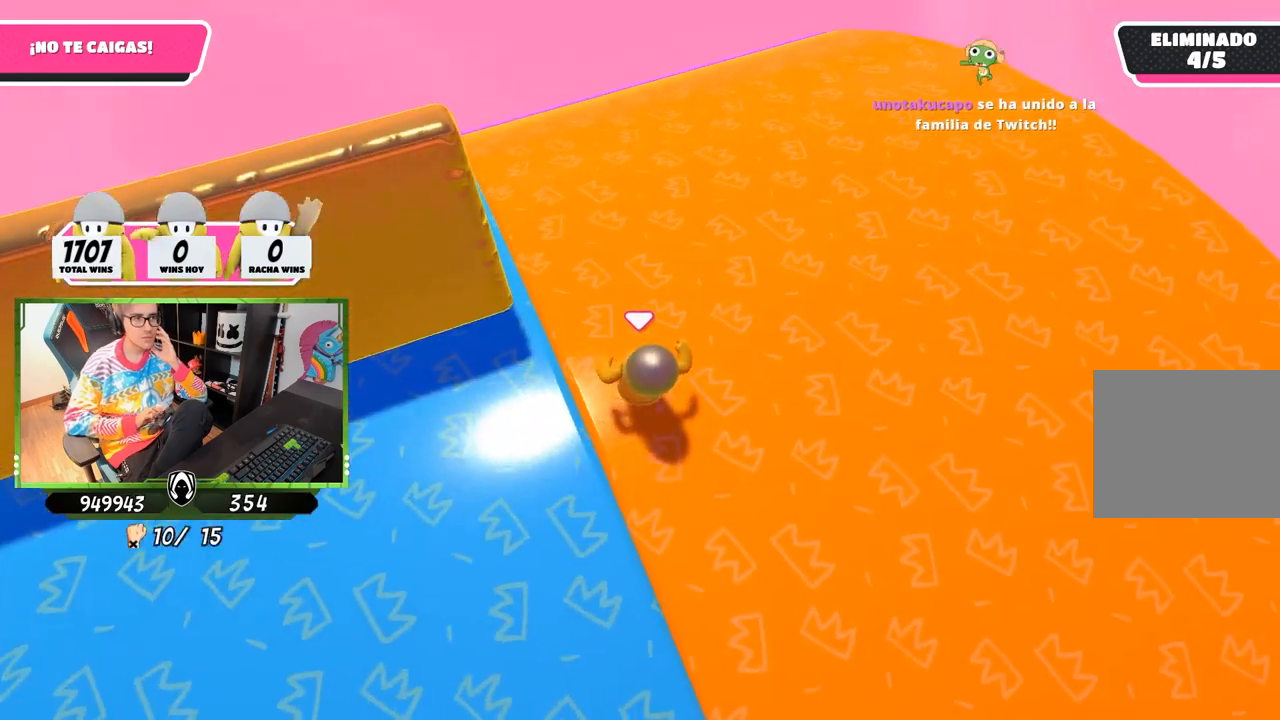
{"buttons": [], "left_stick": "up", "right_stick": "left", "events": [[50, "right_stick", "up"], [250, "right_stick", "up-left"], [483, "right_stick", "left"]]}
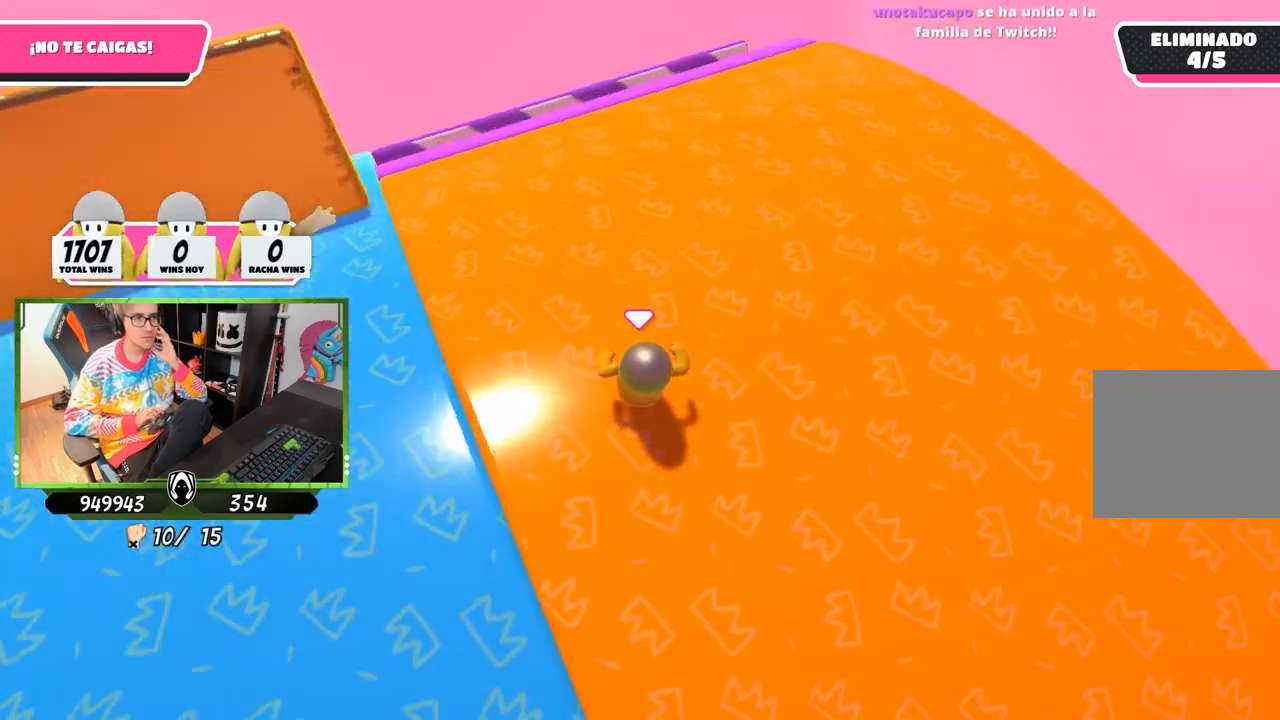
{"buttons": [], "left_stick": "up", "right_stick": "left", "events": []}
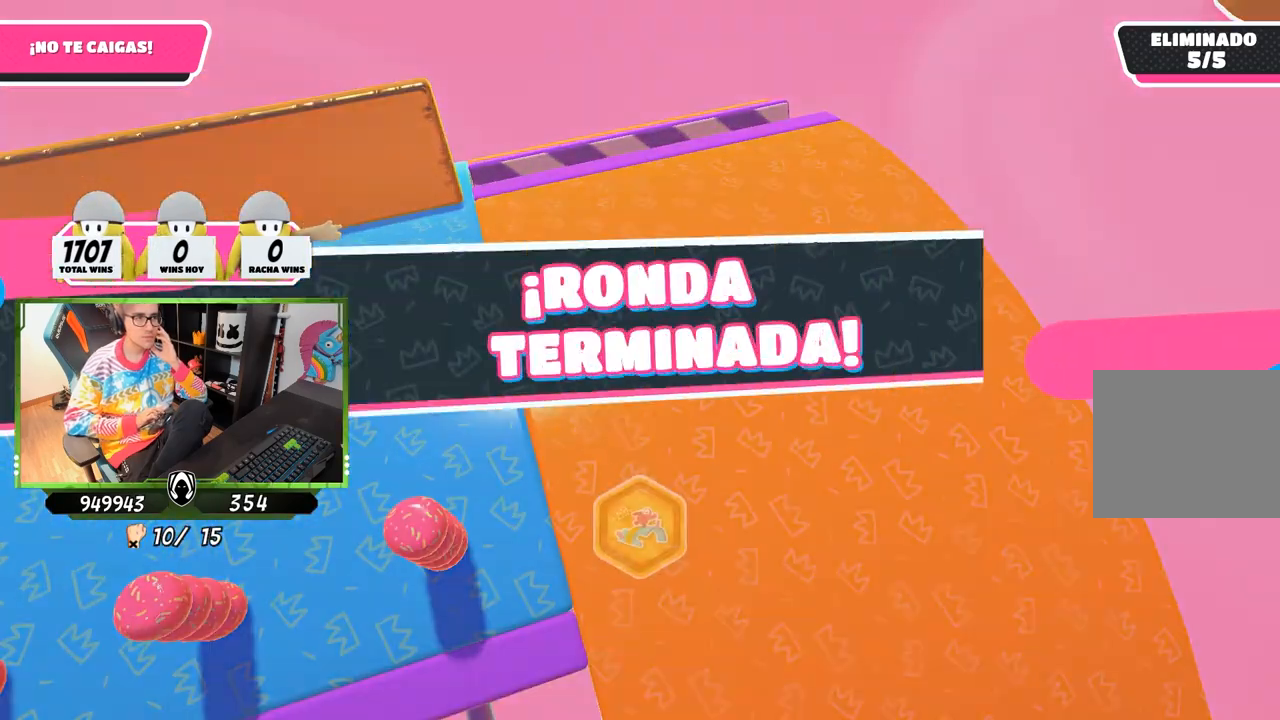
{"buttons": [], "left_stick": "center", "right_stick": "center", "events": [[17, "left_stick", "up-left"], [83, "right_stick", "center"], [183, "left_stick", "center"]]}
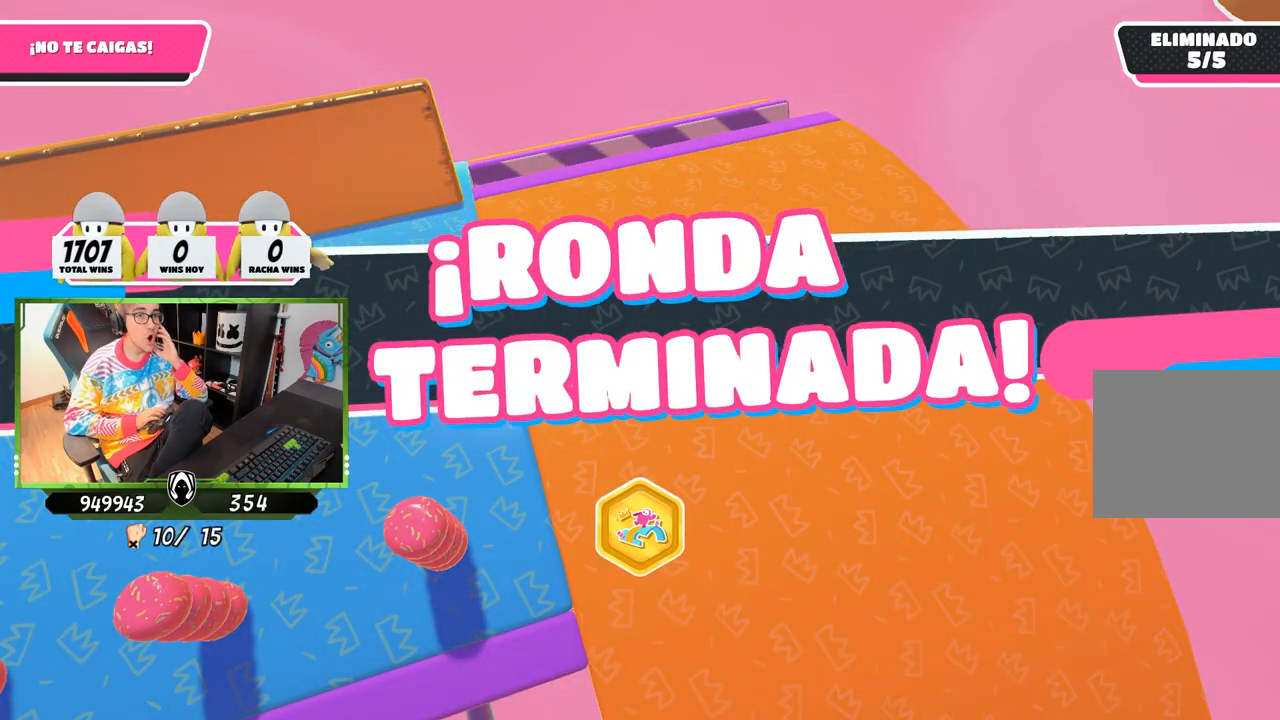
{"buttons": [], "left_stick": "center", "right_stick": "center", "events": []}
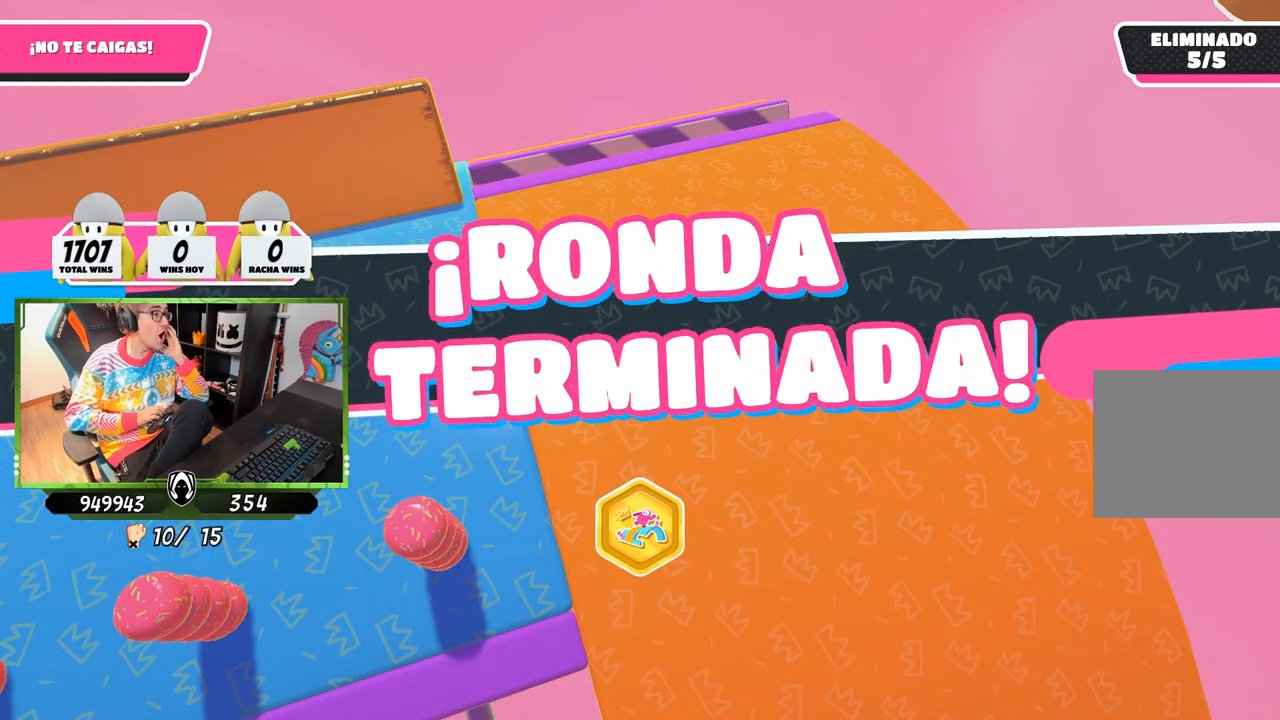
{"buttons": [], "left_stick": "center", "right_stick": "center", "events": []}
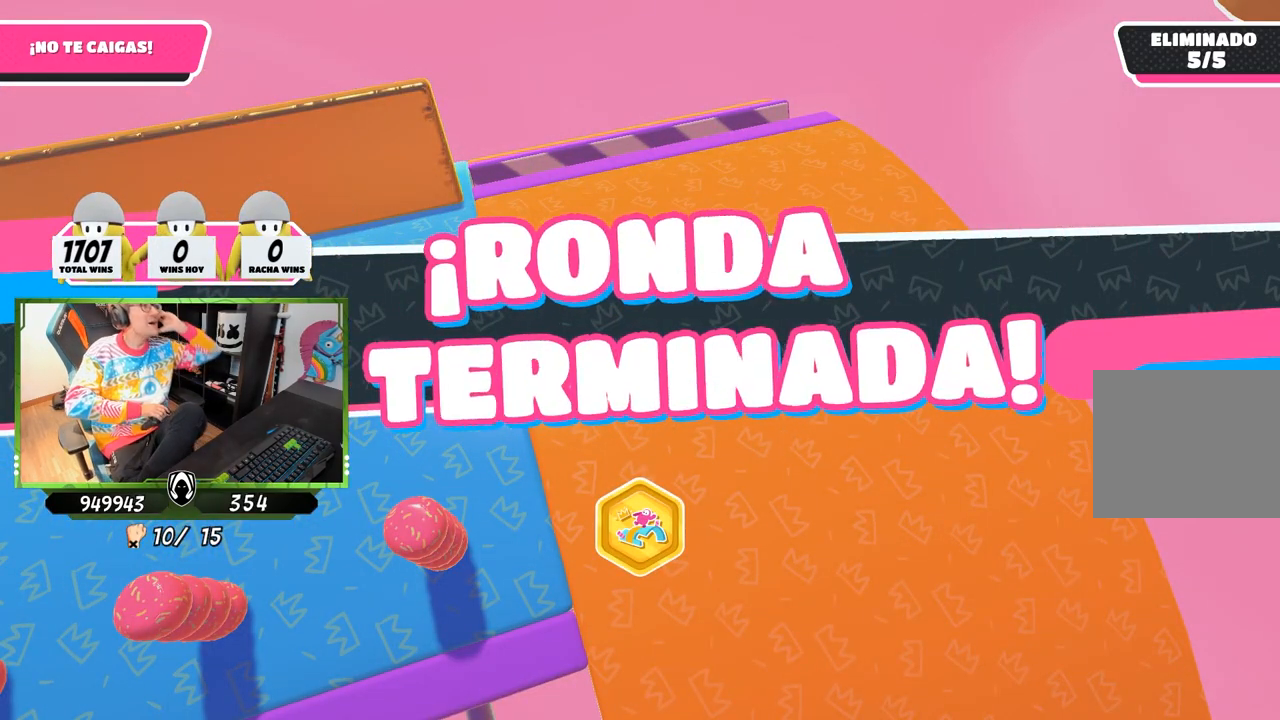
{"buttons": [], "left_stick": "center", "right_stick": "center", "events": [[50, "R2", "down"], [117, "R2", "up"]]}
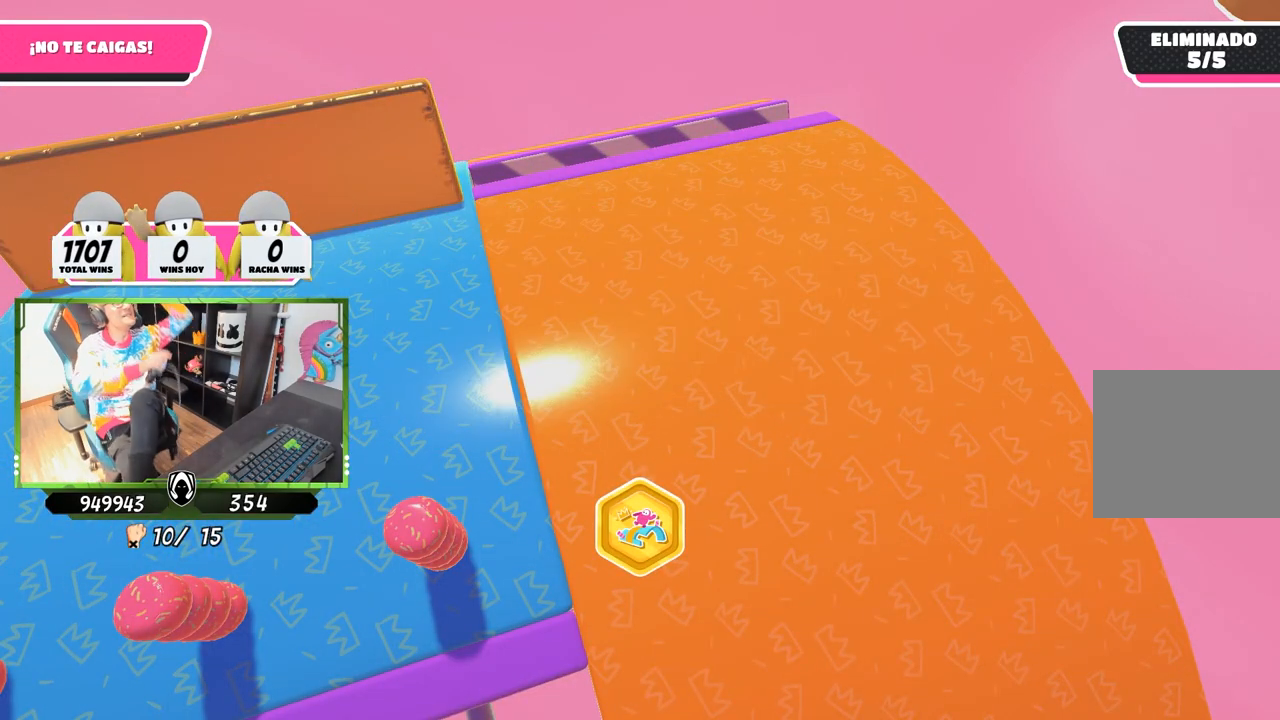
{"buttons": [], "left_stick": "center", "right_stick": "center", "events": []}
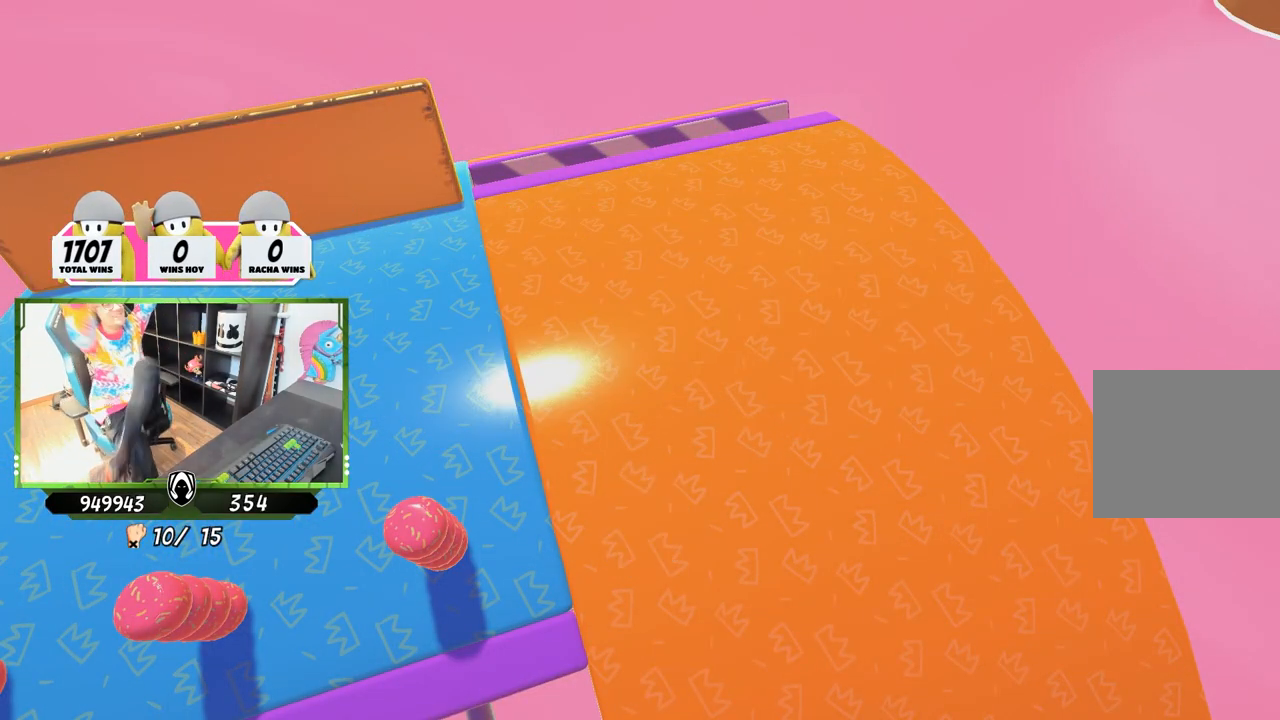
{"buttons": [], "left_stick": "center", "right_stick": "center", "events": [[317, "left_stick", "up-left"], [417, "left_stick", "center"]]}
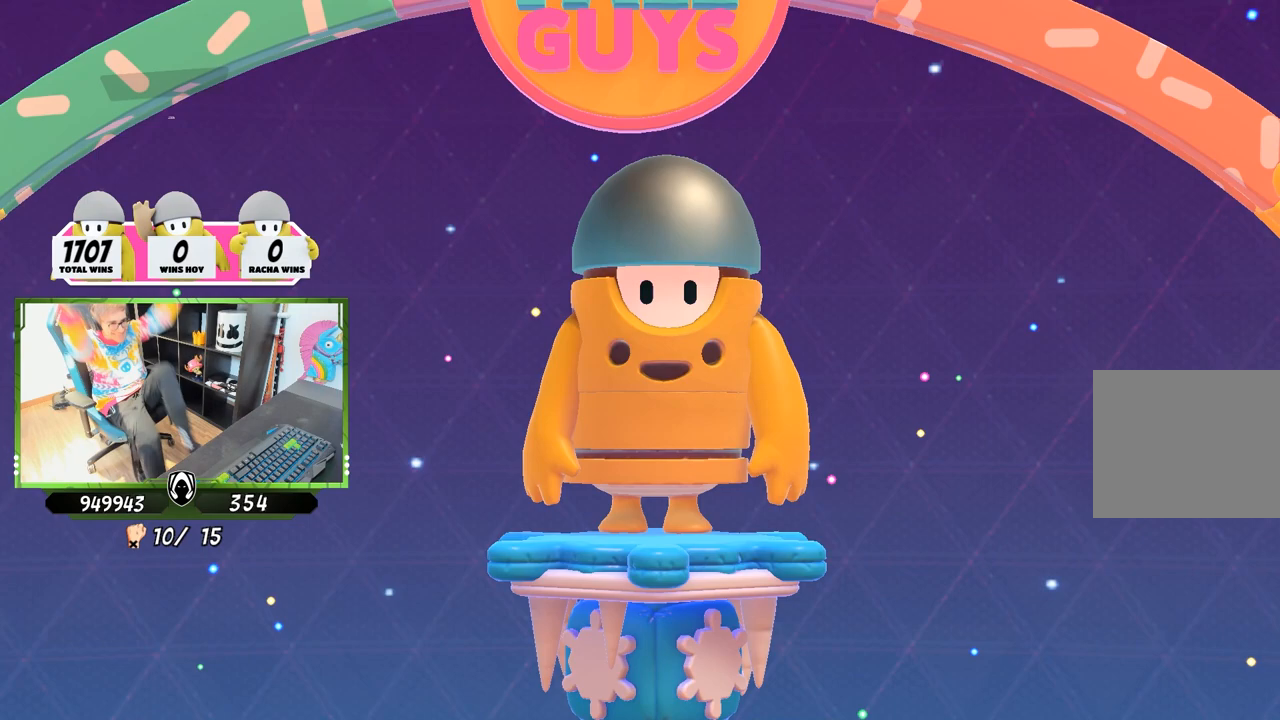
{"buttons": [], "left_stick": "center", "right_stick": "up-left", "events": [[350, "right_stick", "up-left"]]}
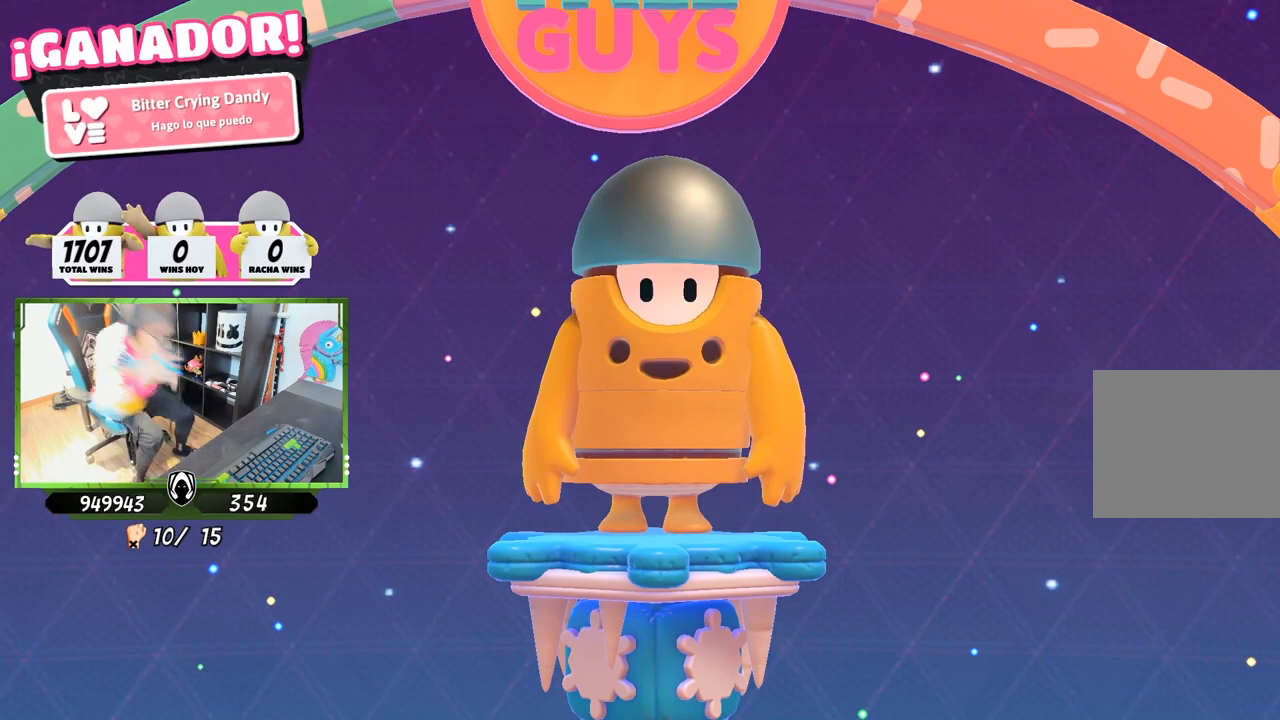
{"buttons": [], "left_stick": "center", "right_stick": "center", "events": [[83, "right_stick", "center"], [150, "R2", "down"], [183, "R2", "up"]]}